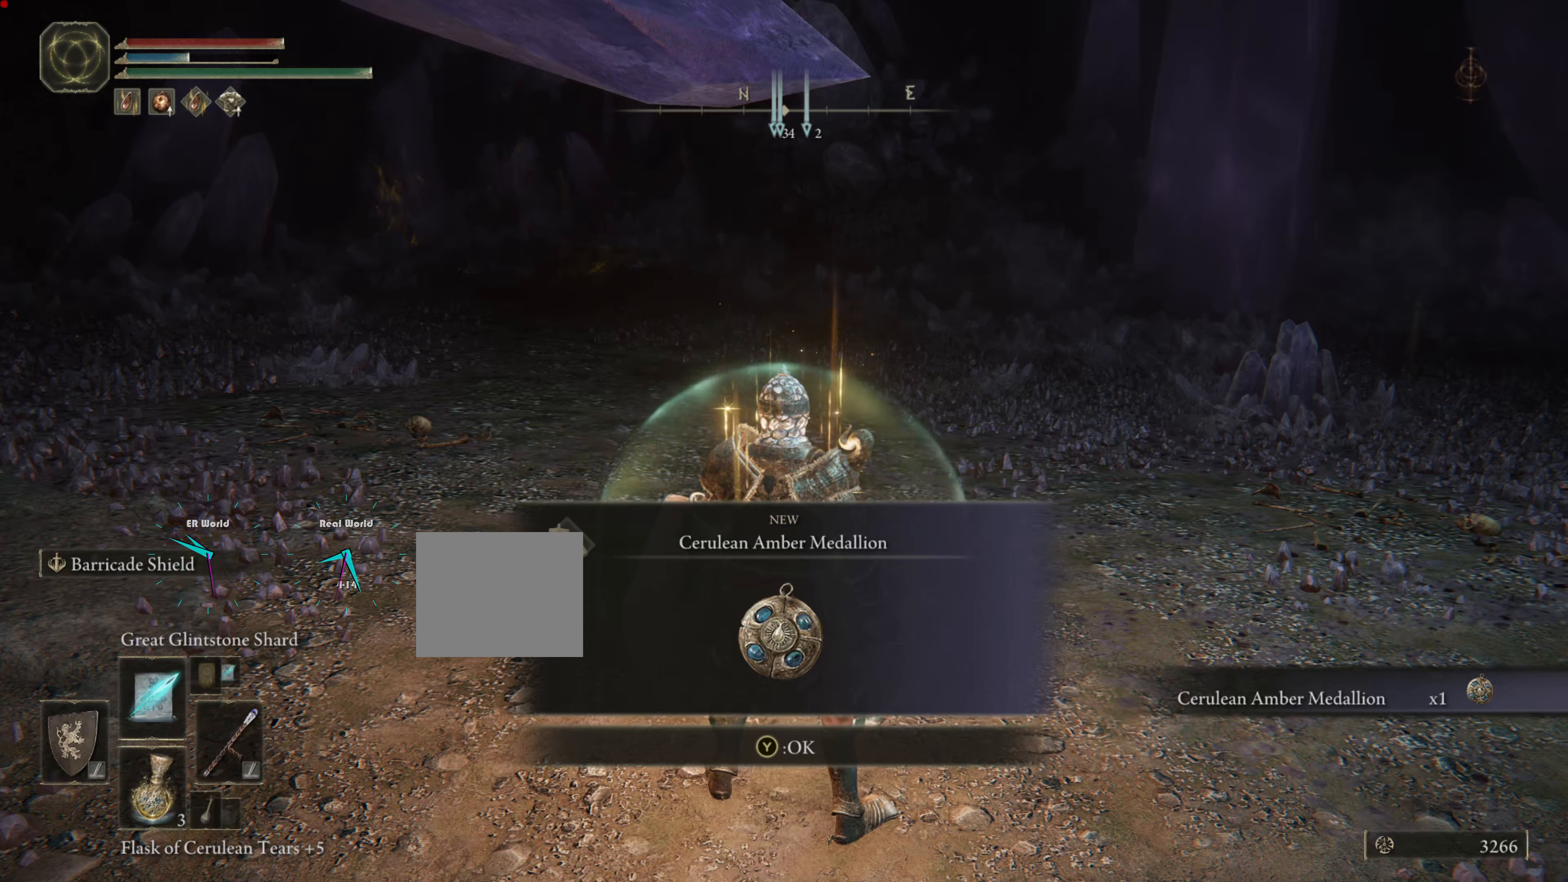
Gameplay with a controller (PlayStation layout); each line is a JSON object with the inputs held at the frame after it. "events" lists button and stick changes between this image and that frame as [ms after this image, input, new state], when the widget could be followed in between.
{"buttons": [], "left_stick": "center", "right_stick": "center", "events": [[50, "TRIANGLE", "down"], [250, "TRIANGLE", "up"]]}
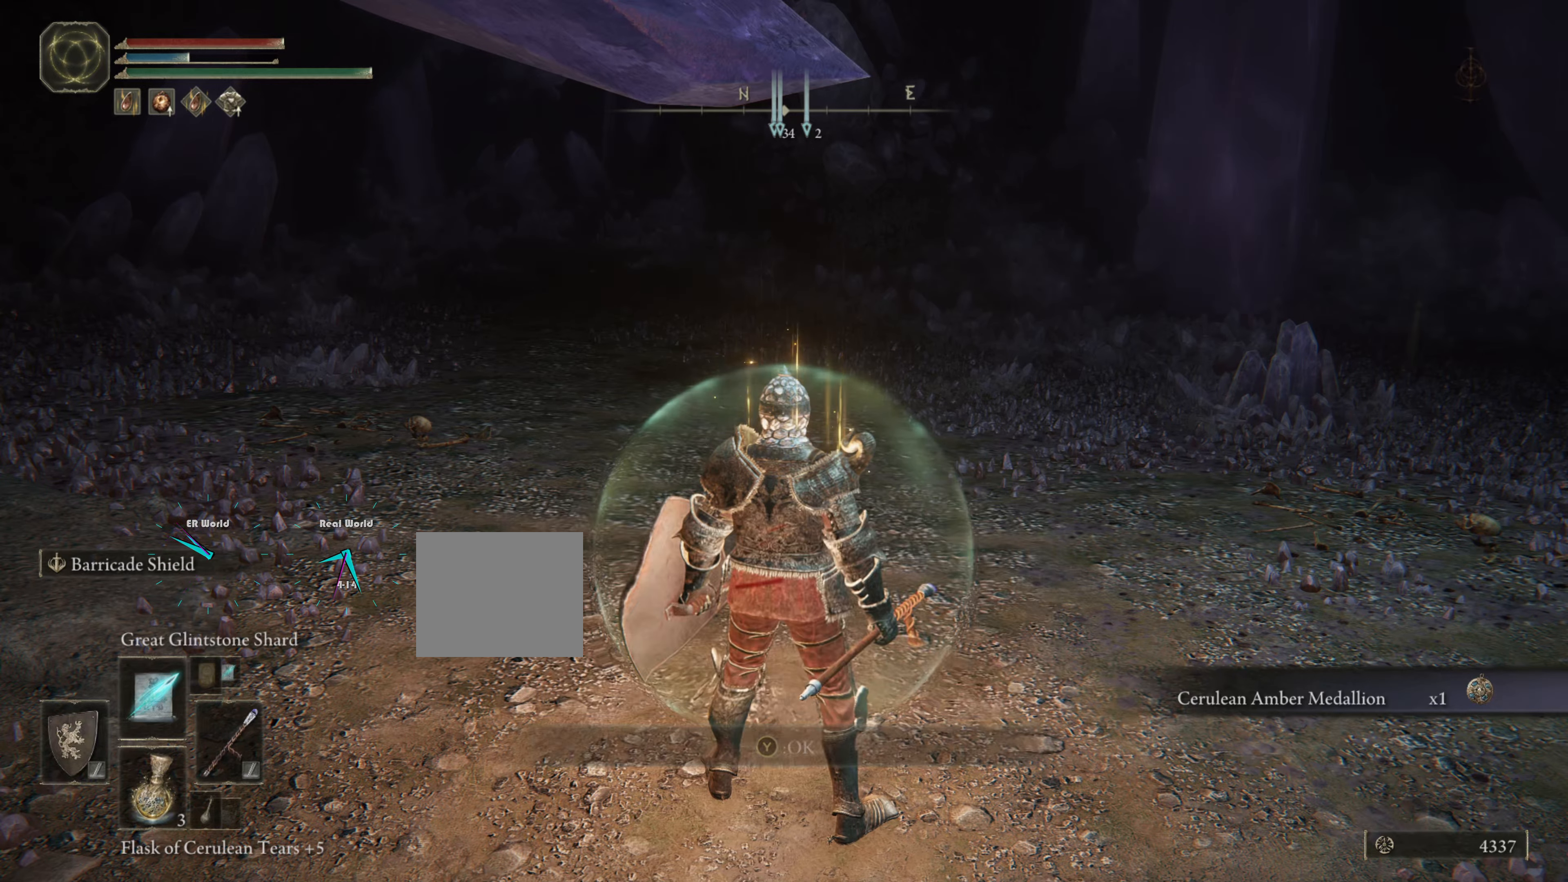
{"buttons": [], "left_stick": "center", "right_stick": "center", "events": []}
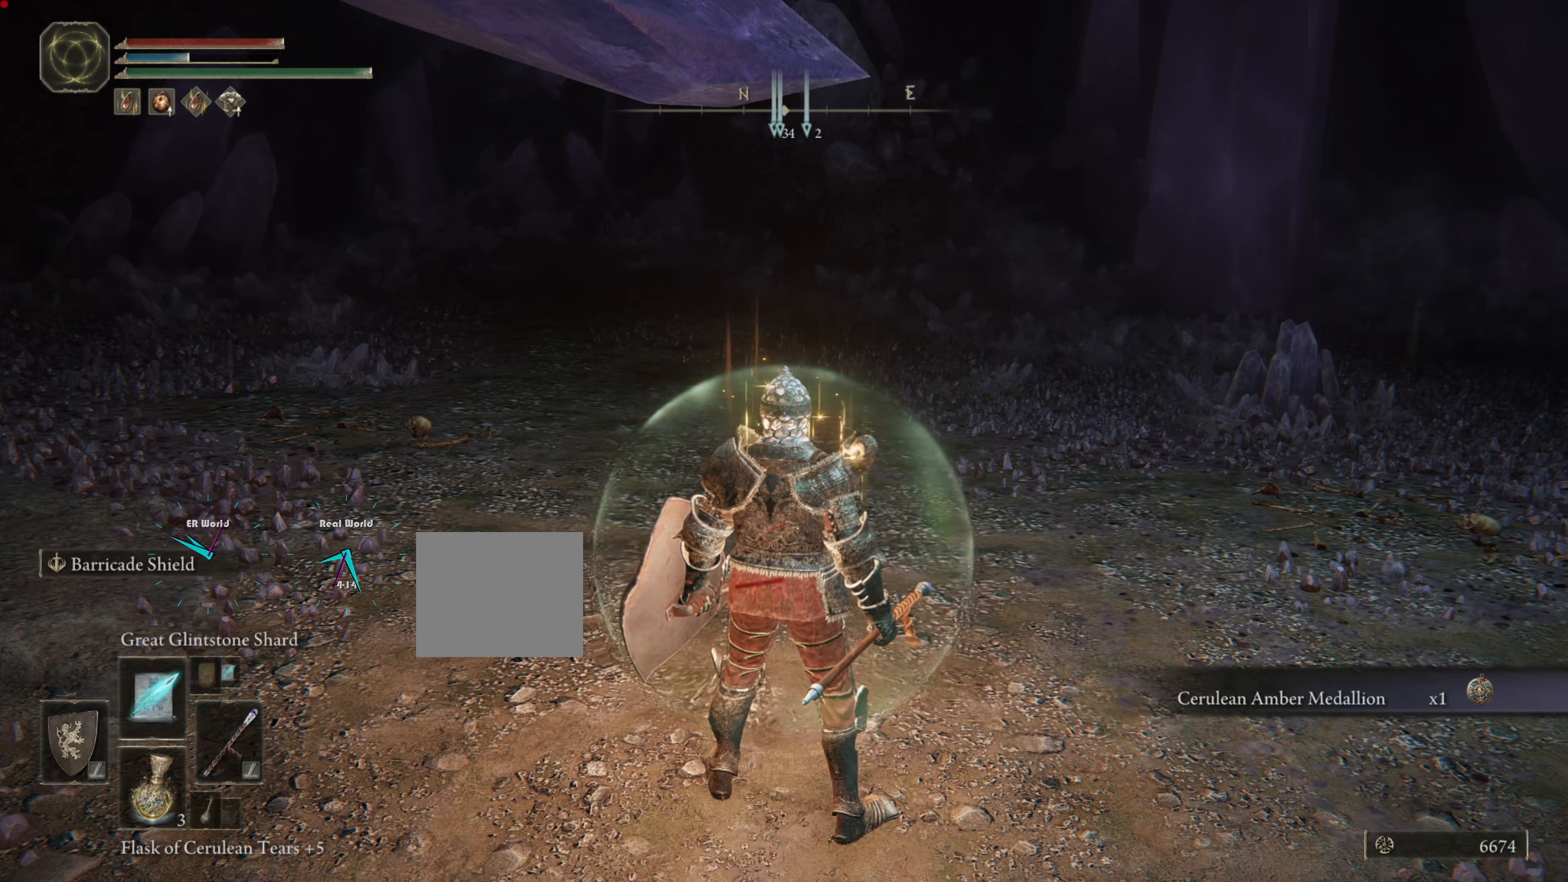
{"buttons": [], "left_stick": "up", "right_stick": "center", "events": [[17, "left_stick", "up"], [67, "right_stick", "left"], [418, "right_stick", "center"]]}
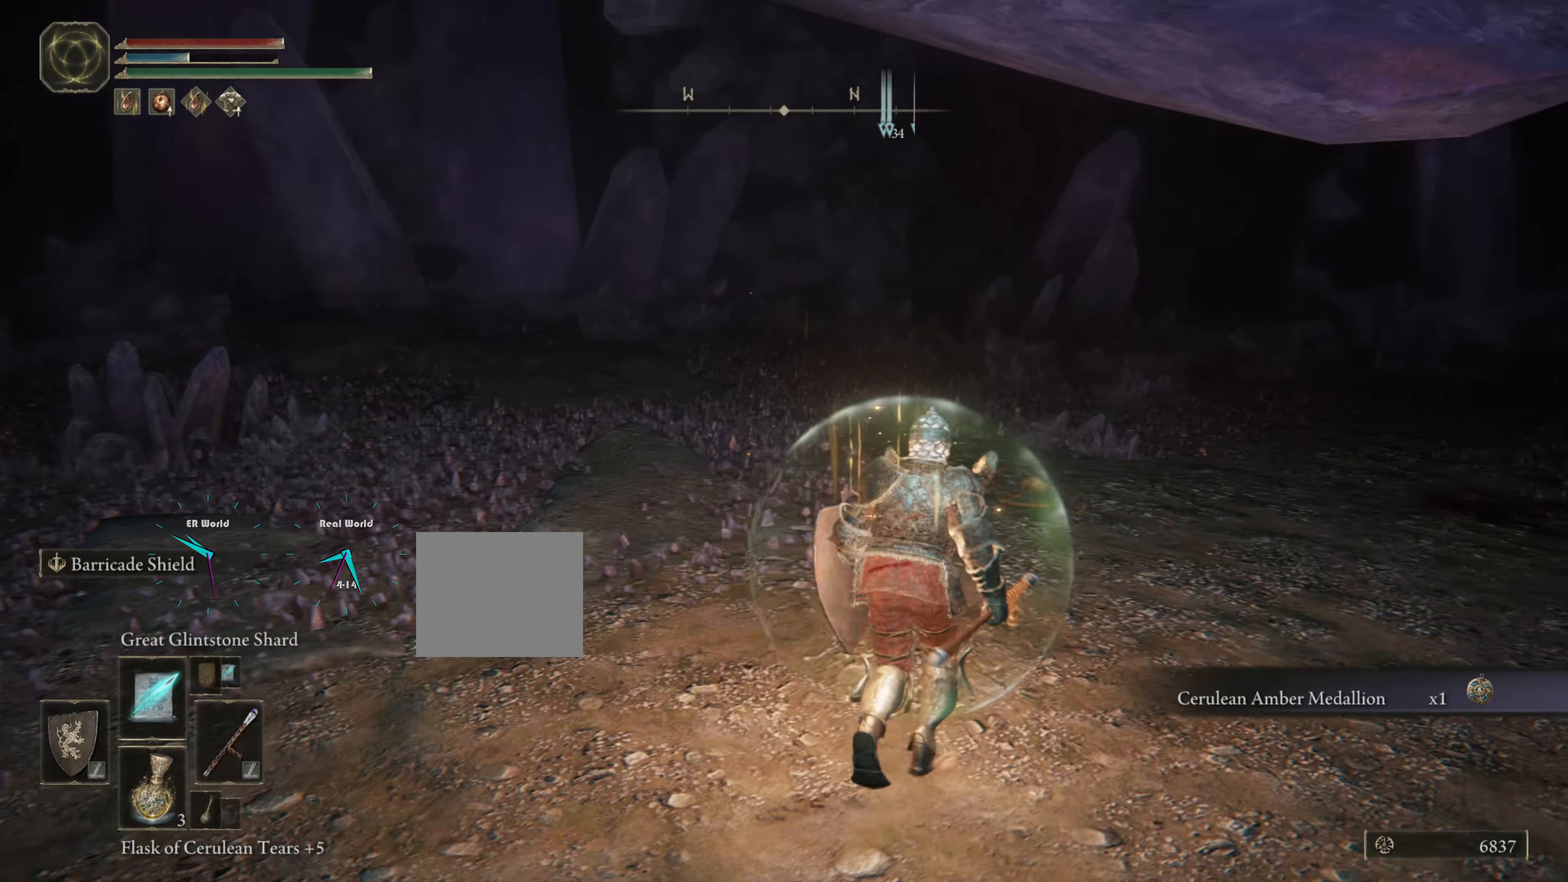
{"buttons": [], "left_stick": "center", "right_stick": "left", "events": [[17, "left_stick", "up-right"], [167, "right_stick", "left"], [200, "left_stick", "center"]]}
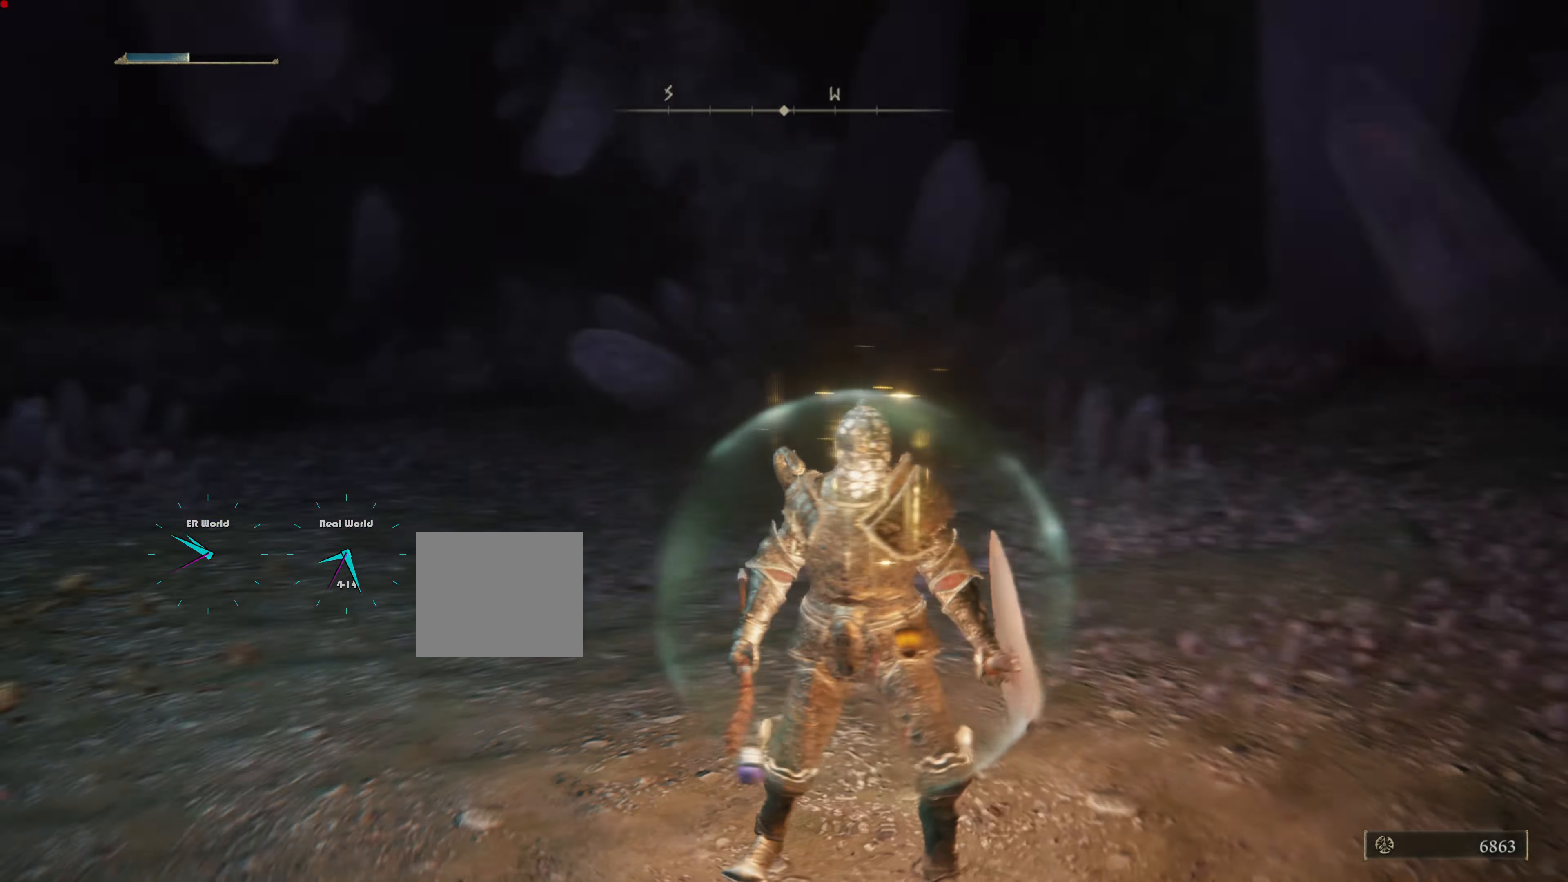
{"buttons": [], "left_stick": "center", "right_stick": "left", "events": [[67, "right_stick", "center"], [351, "right_stick", "left"]]}
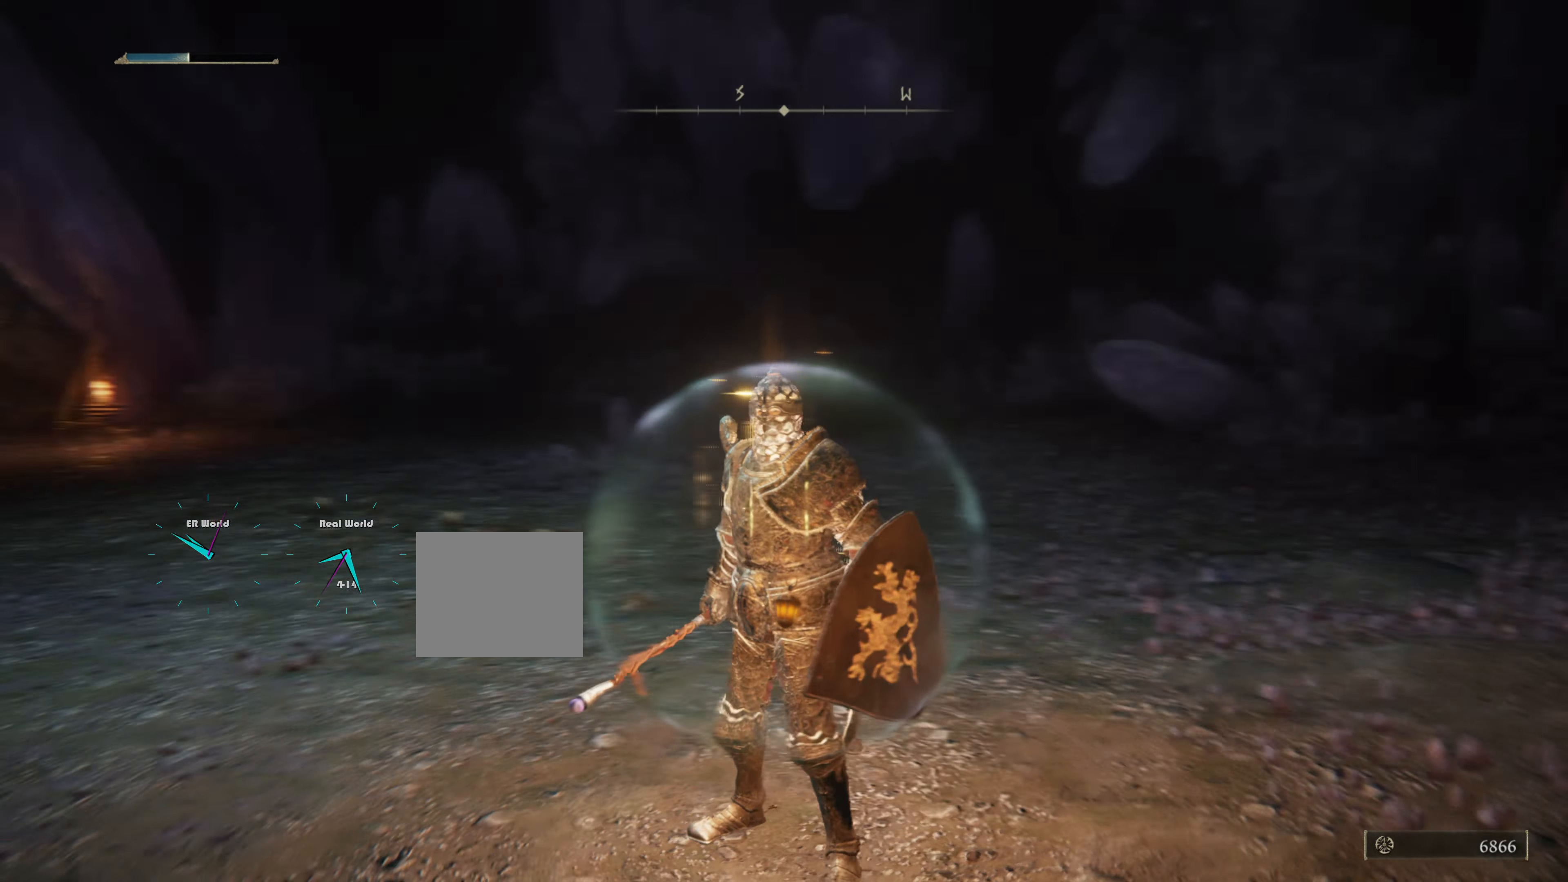
{"buttons": [], "left_stick": "center", "right_stick": "center", "events": [[217, "right_stick", "center"]]}
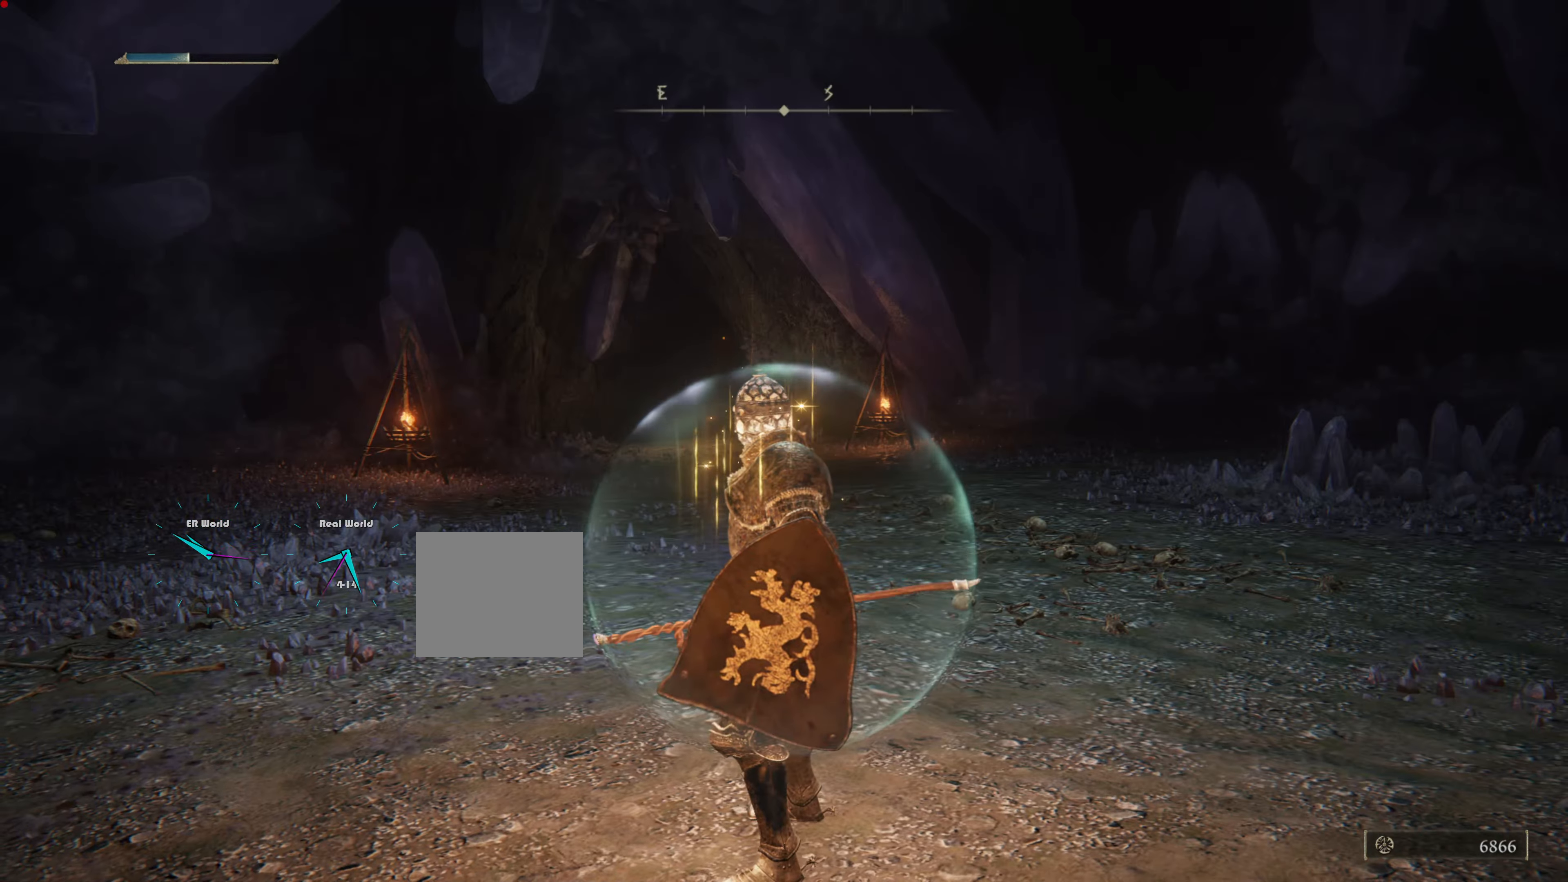
{"buttons": [], "left_stick": "center", "right_stick": "left", "events": [[301, "right_stick", "left"]]}
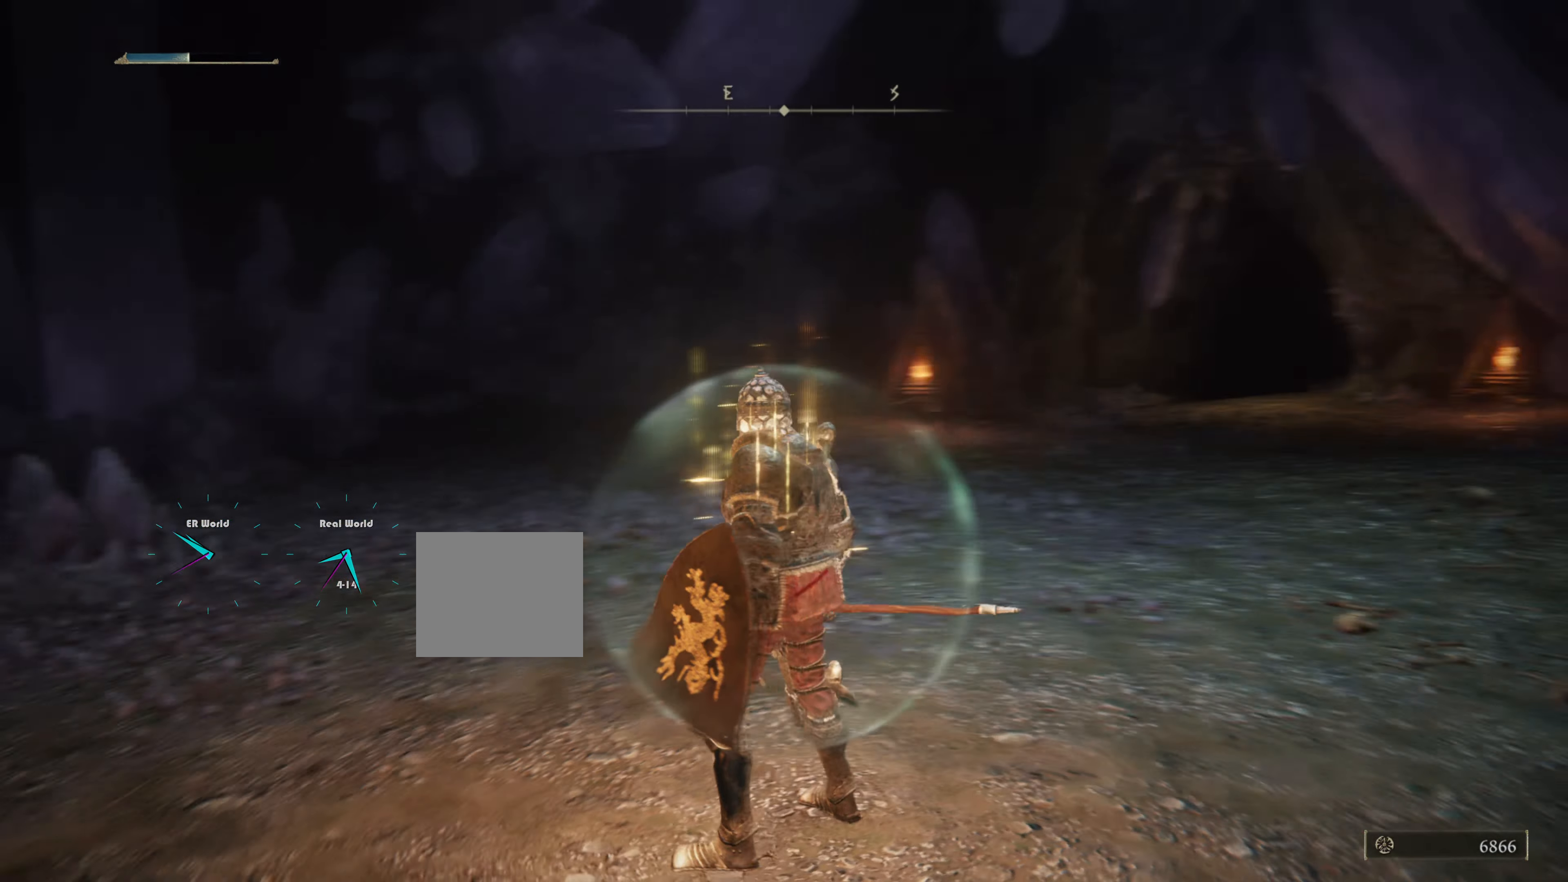
{"buttons": [], "left_stick": "center", "right_stick": "center", "events": [[83, "right_stick", "center"]]}
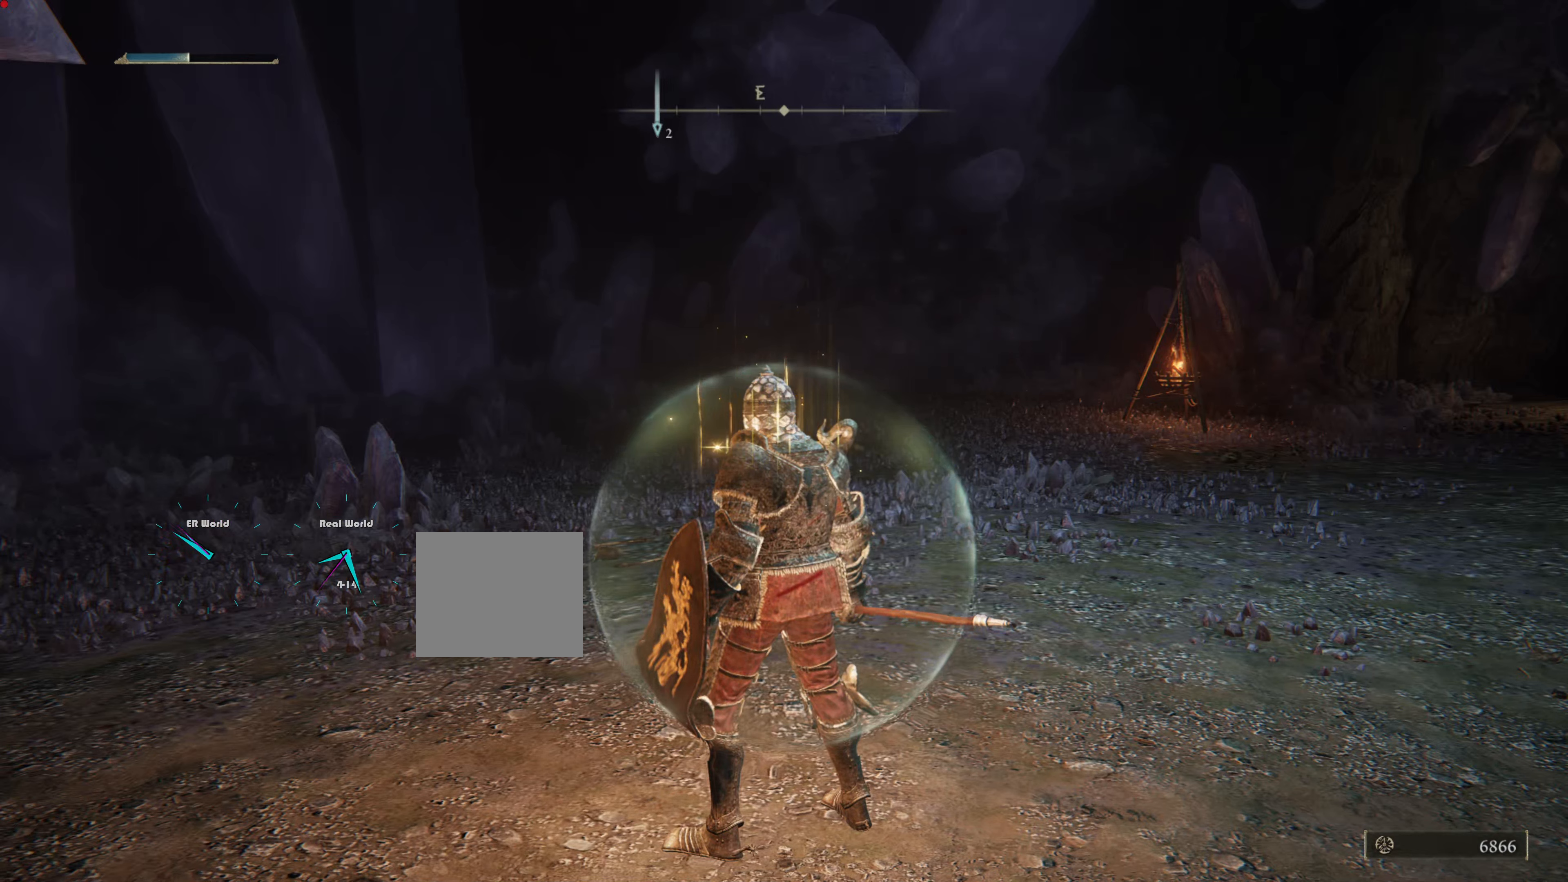
{"buttons": ["START"], "left_stick": "center", "right_stick": "center", "events": [[383, "START", "down"]]}
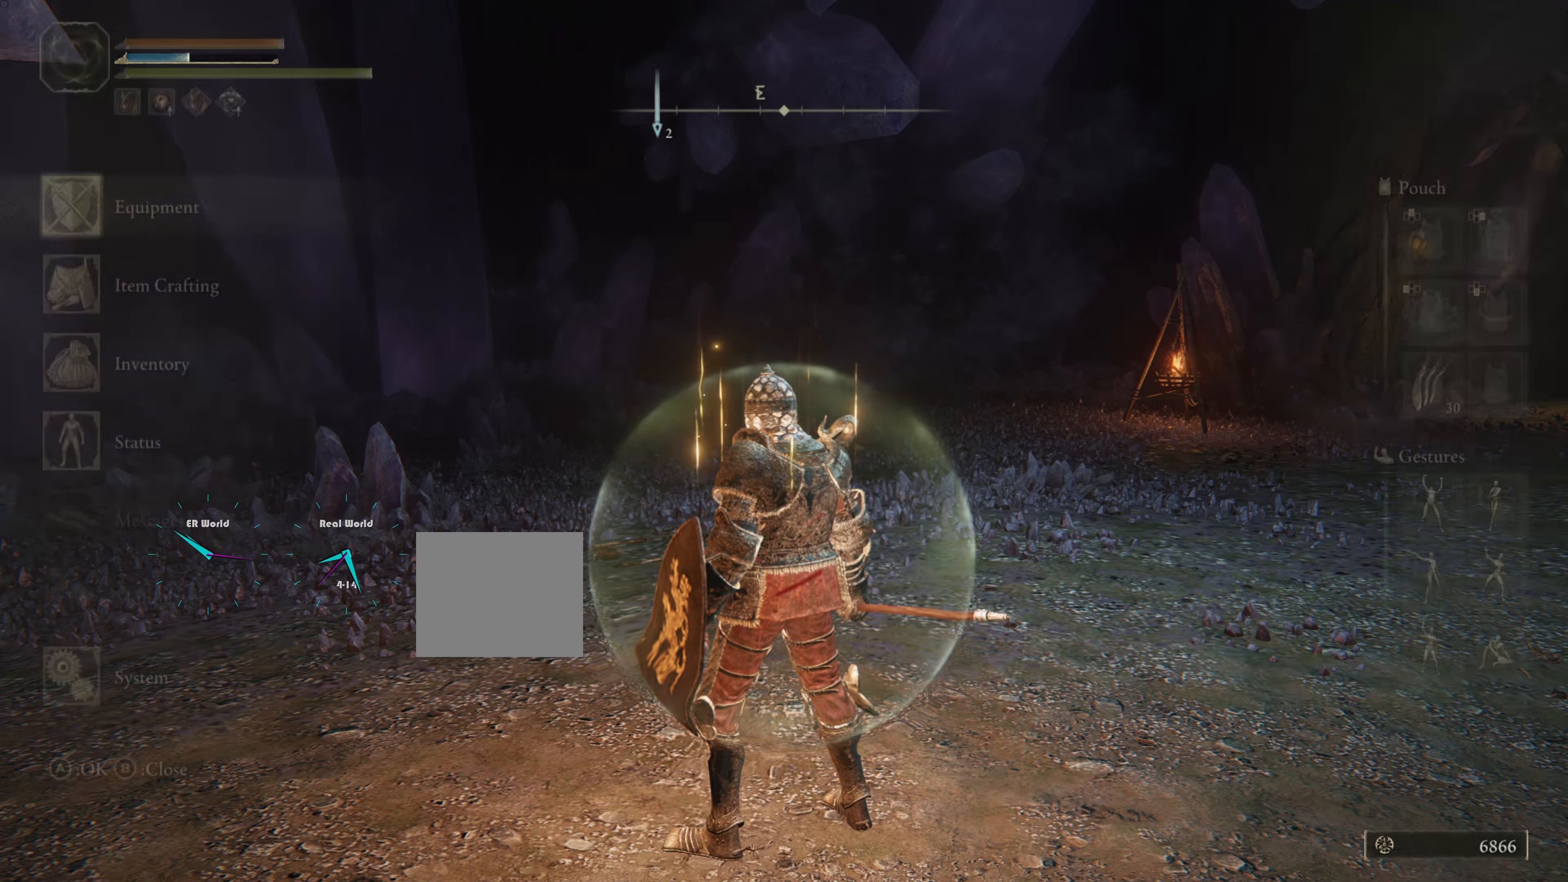
{"buttons": [], "left_stick": "center", "right_stick": "center", "events": [[34, "START", "up"]]}
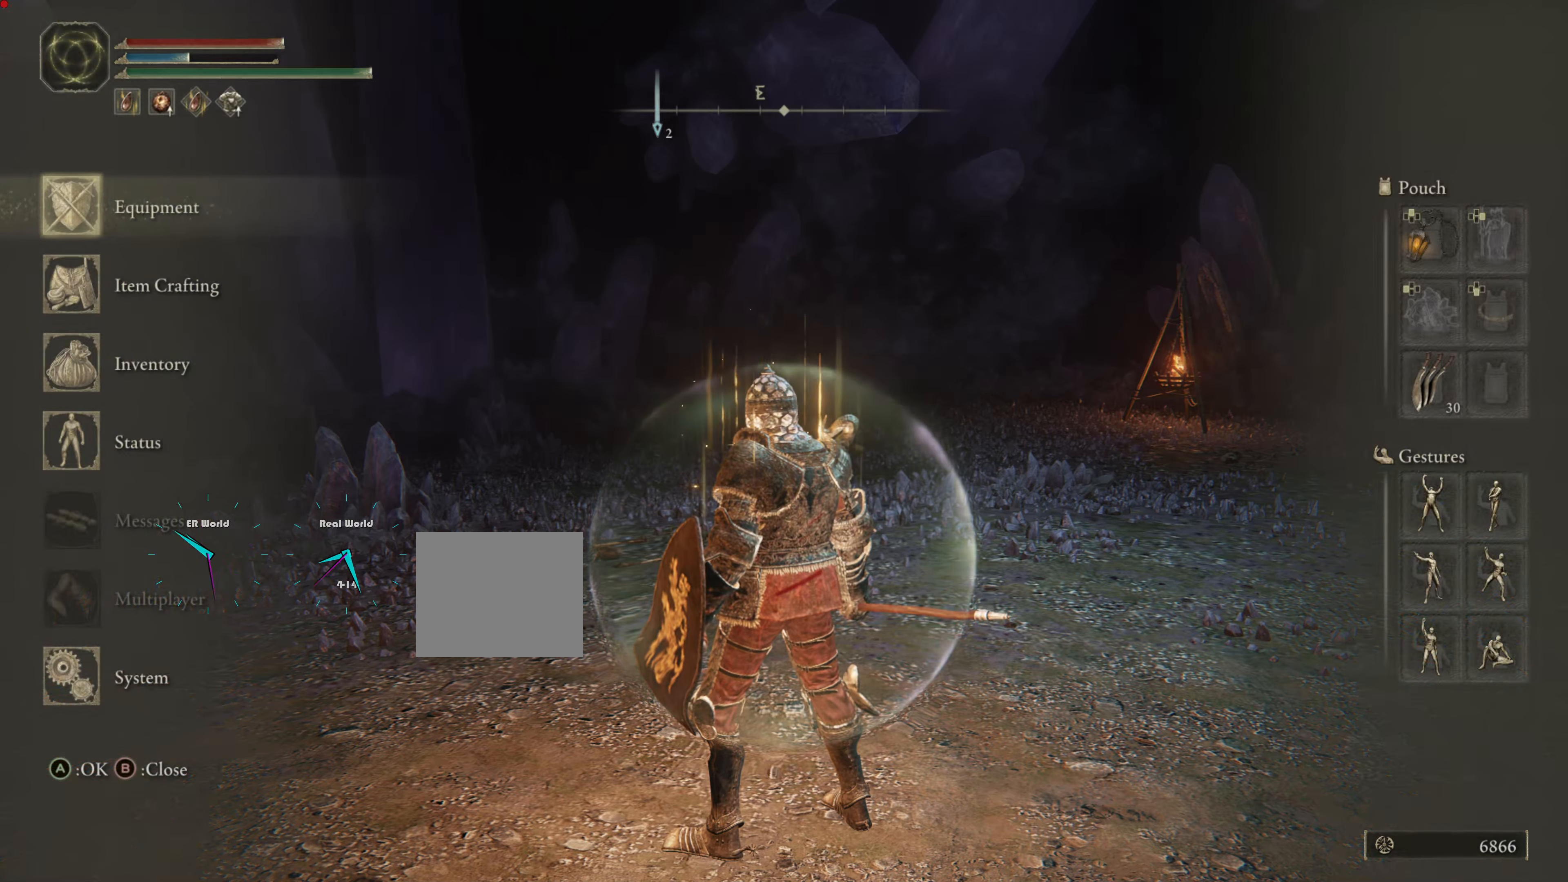
{"buttons": [], "left_stick": "center", "right_stick": "center", "events": []}
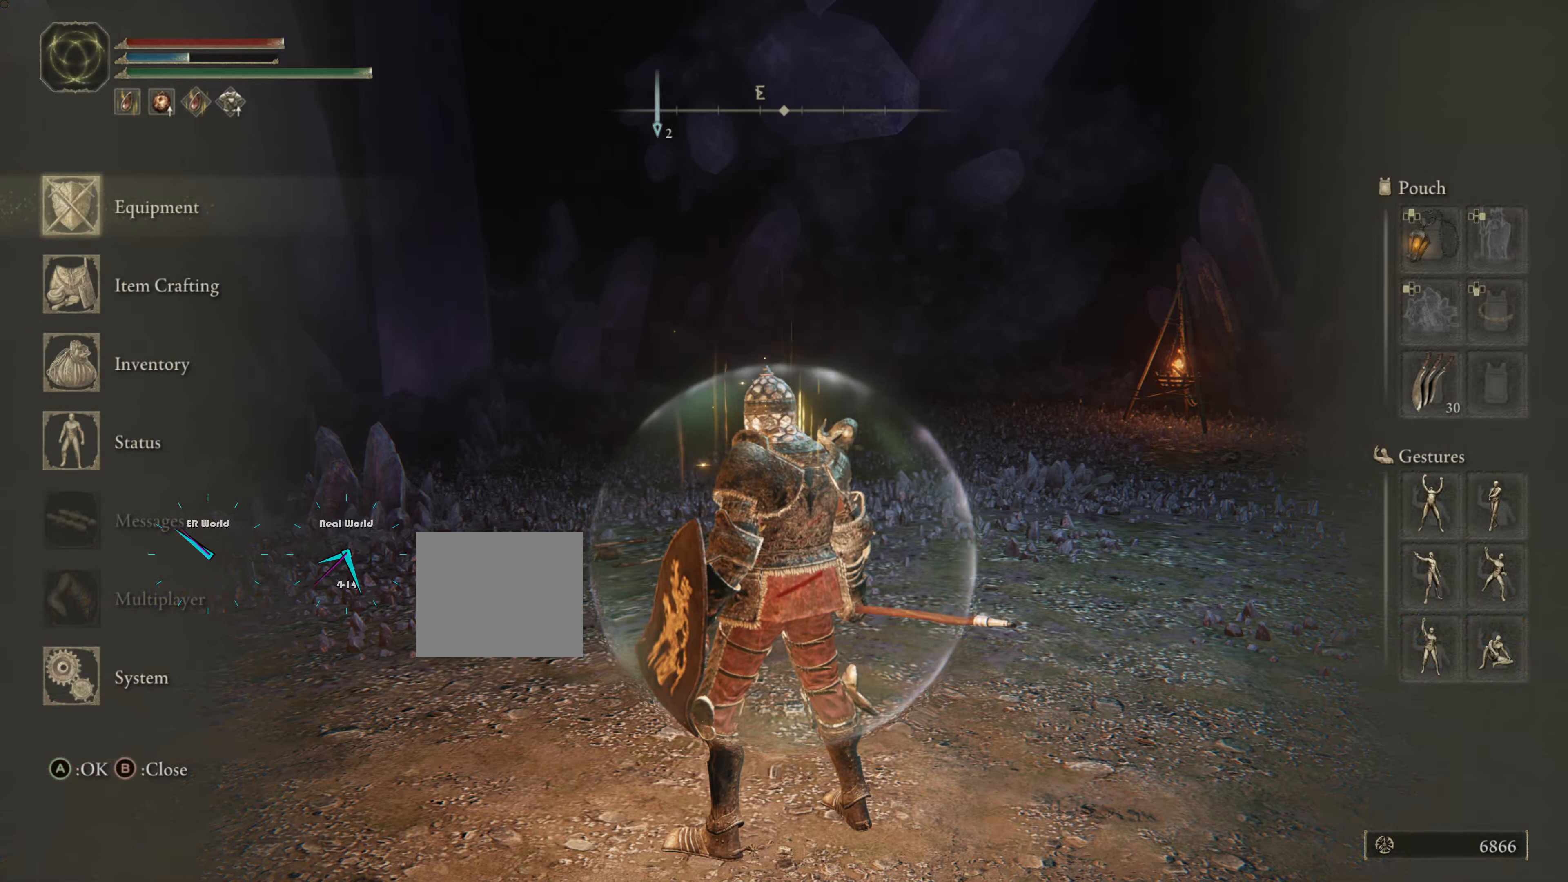
{"buttons": [], "left_stick": "center", "right_stick": "center", "events": [[134, "DPAD_DOWN", "down"], [167, "DPAD_DOWN", "up"]]}
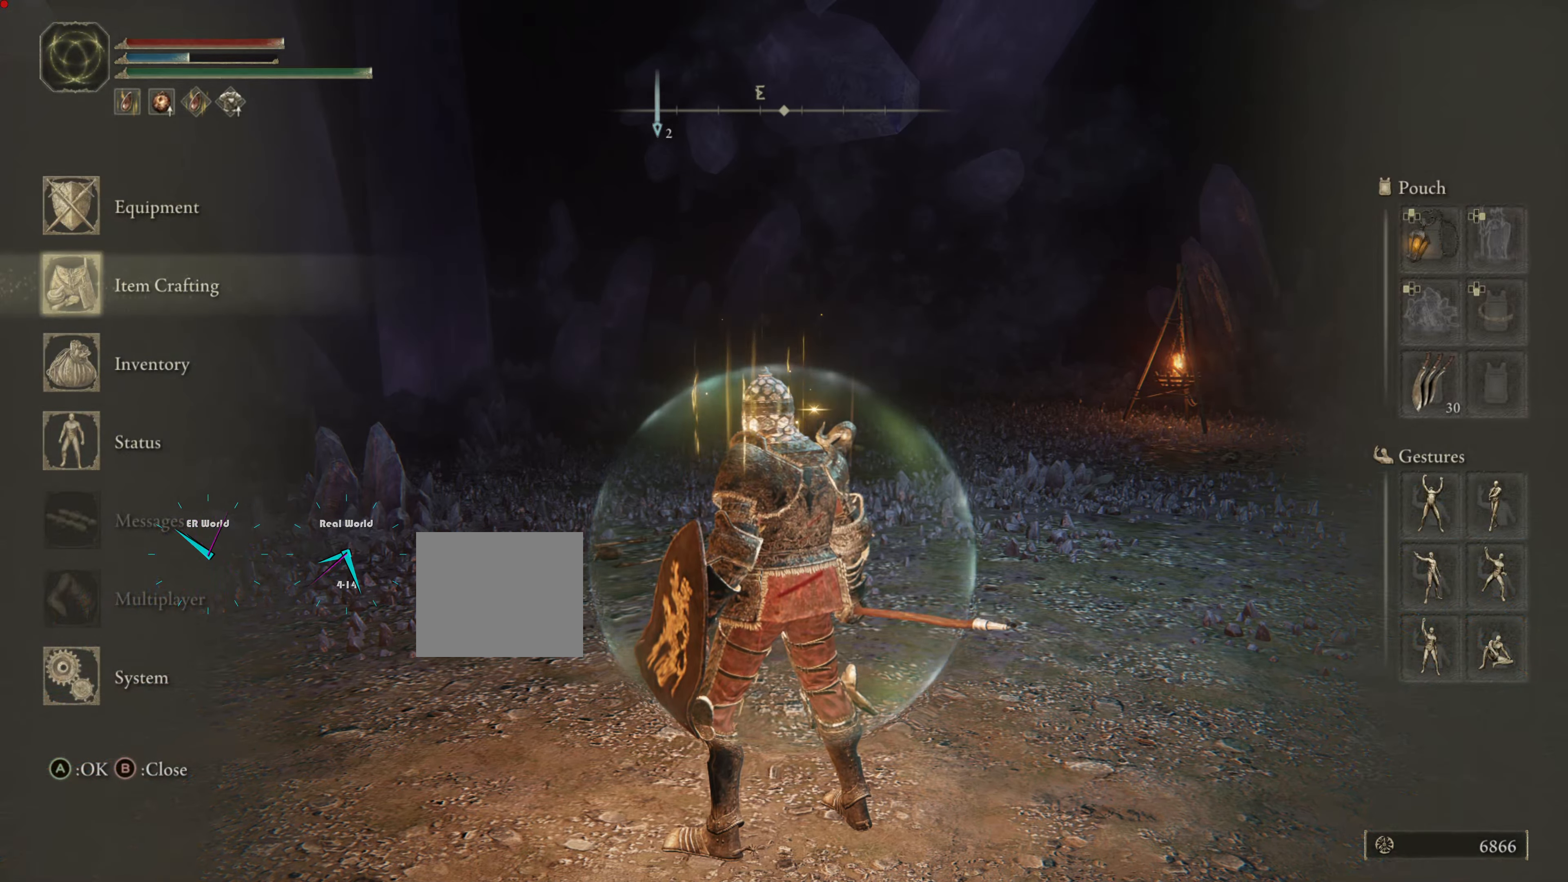
{"buttons": [], "left_stick": "center", "right_stick": "center", "events": []}
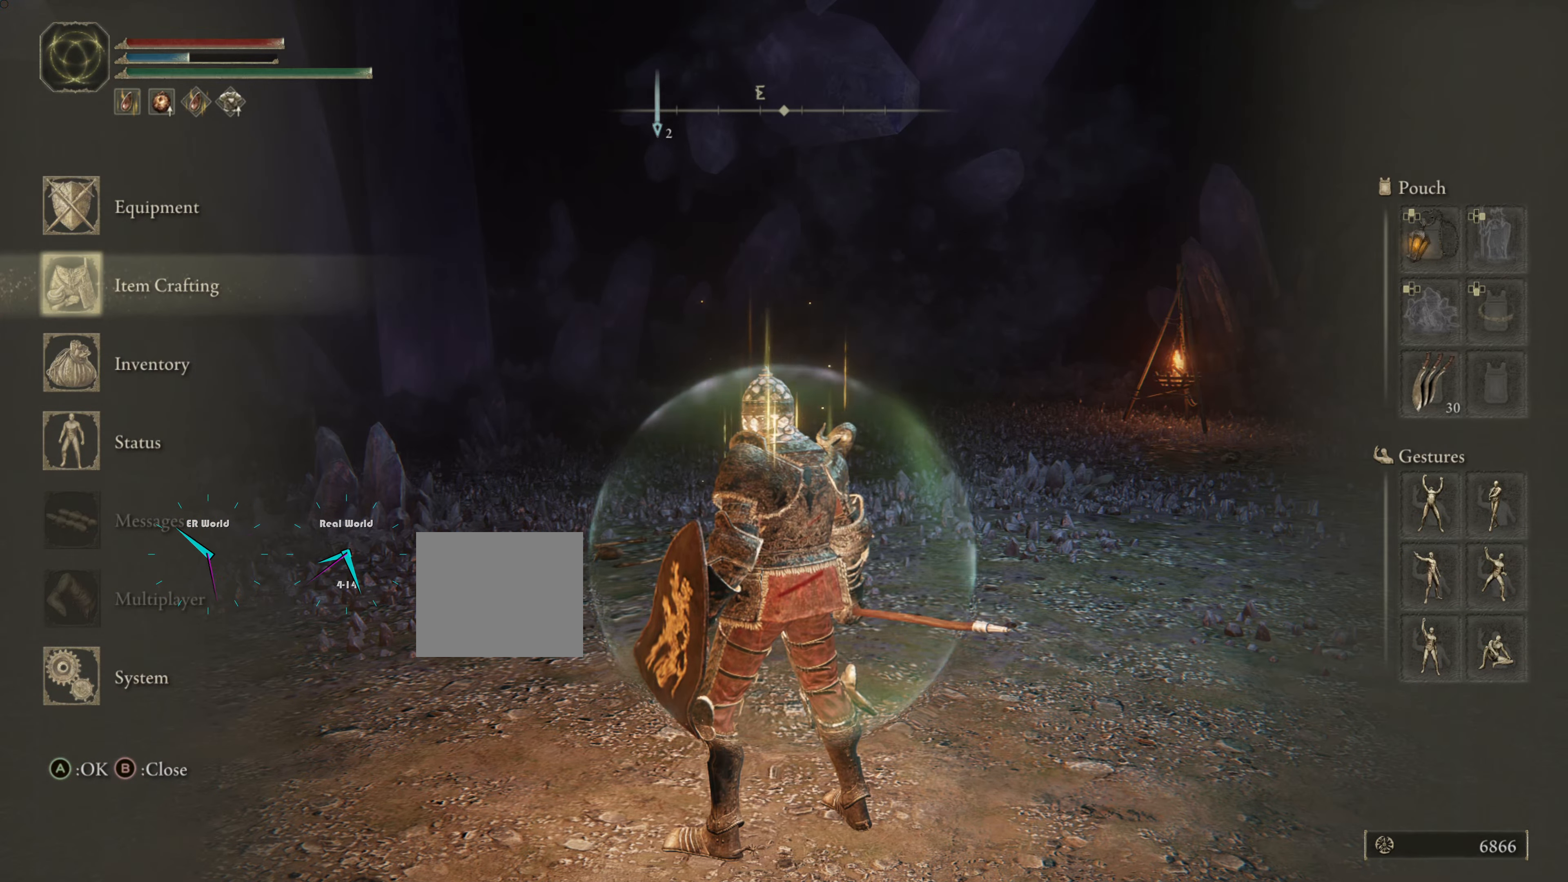
{"buttons": [], "left_stick": "center", "right_stick": "center", "events": []}
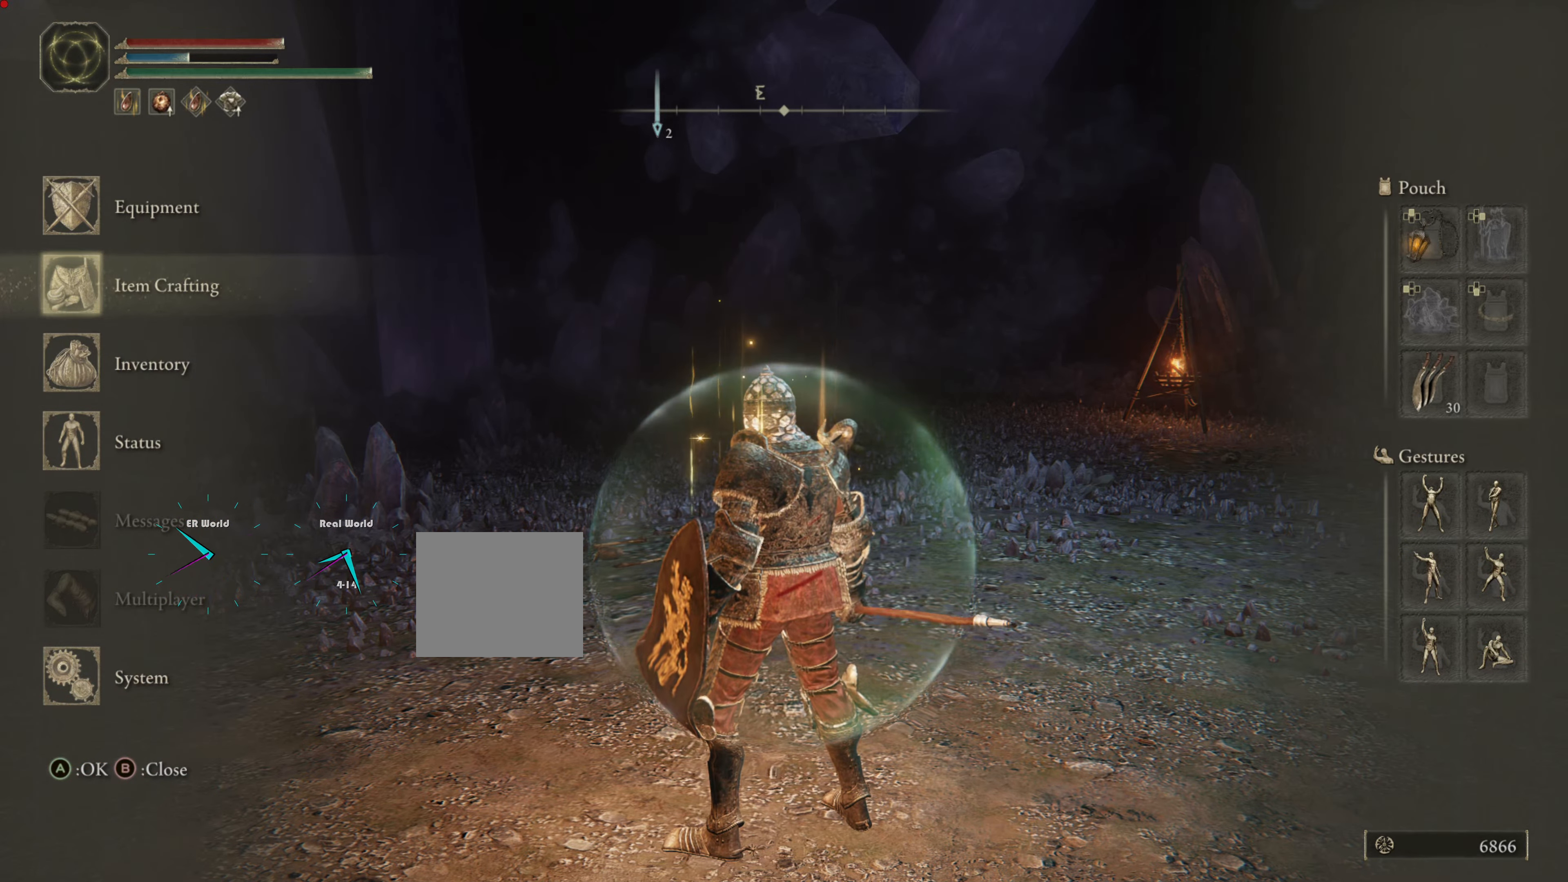
{"buttons": [], "left_stick": "center", "right_stick": "center", "events": [[250, "DPAD_DOWN", "down"], [350, "DPAD_DOWN", "up"]]}
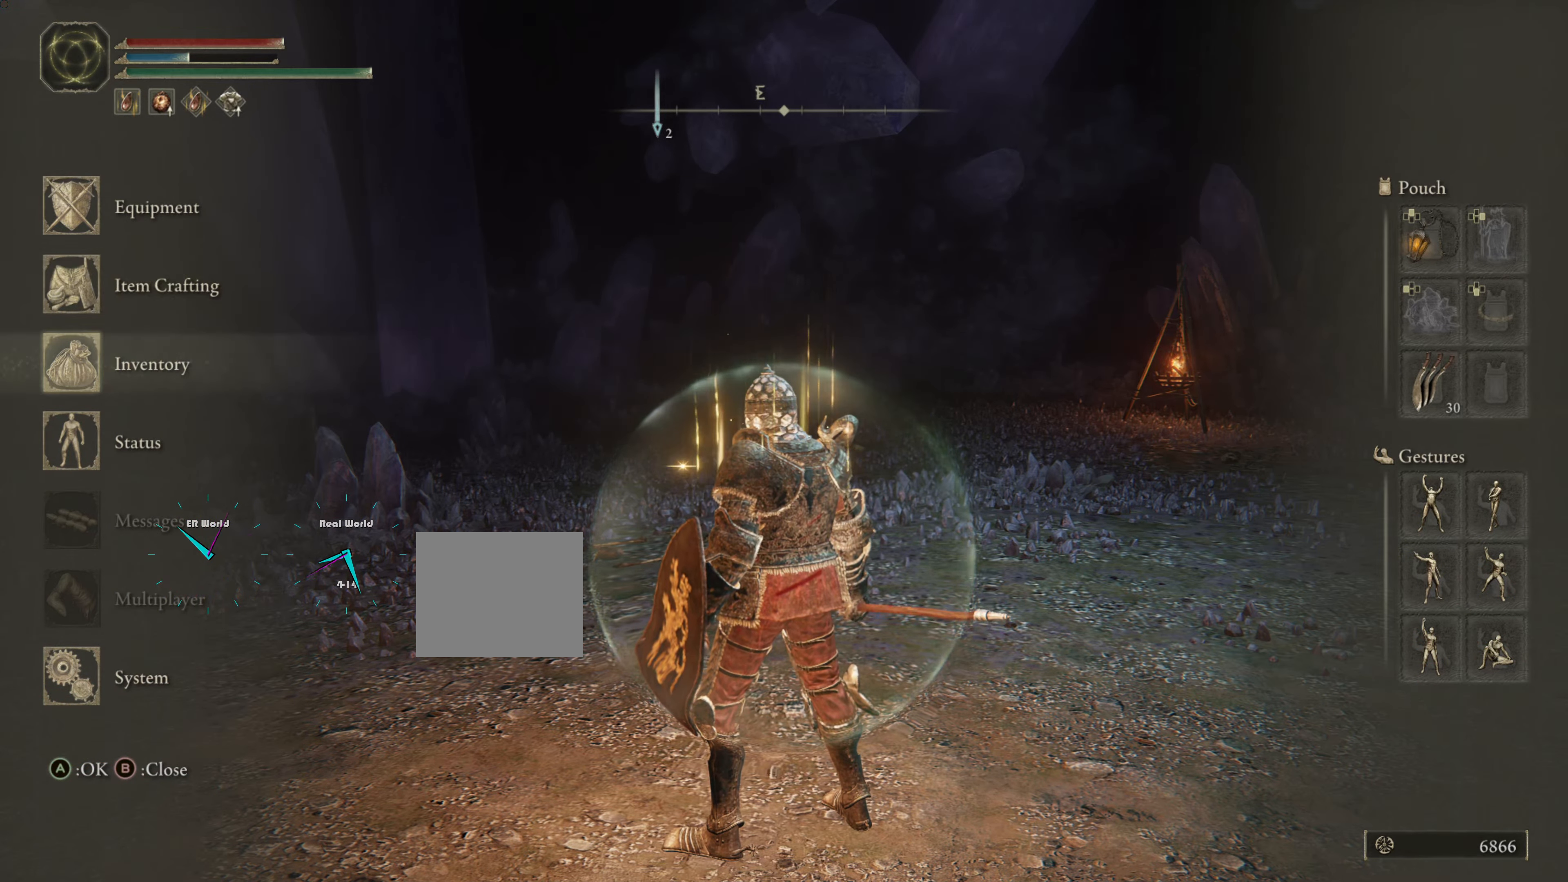
{"buttons": ["DPAD_UP"], "left_stick": "center", "right_stick": "center", "events": [[334, "DPAD_UP", "down"], [434, "DPAD_UP", "up"], [484, "DPAD_UP", "down"]]}
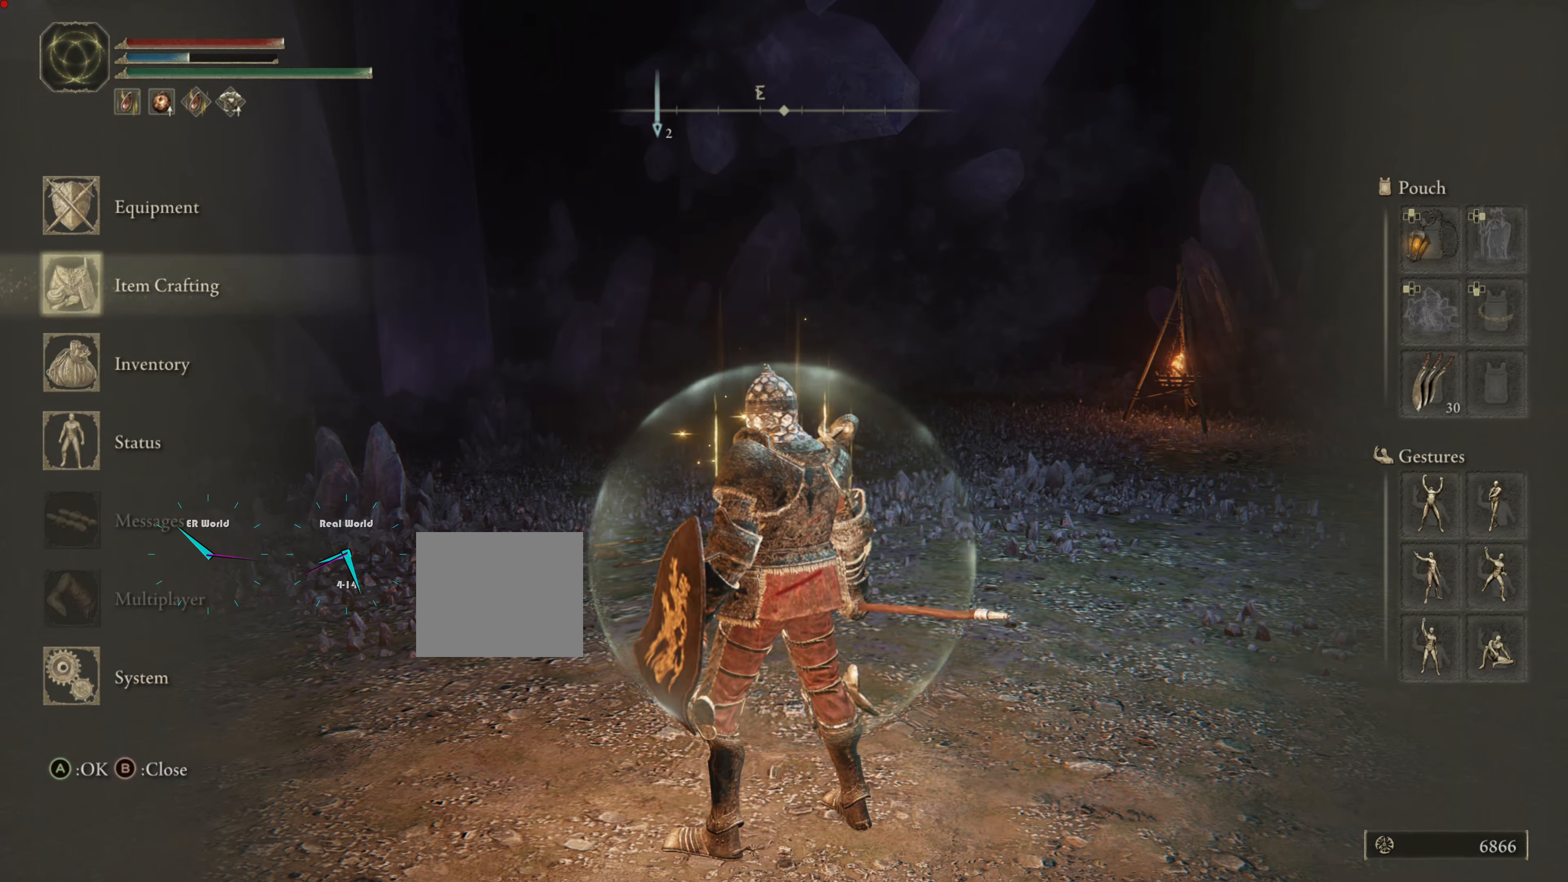
{"buttons": [], "left_stick": "center", "right_stick": "center", "events": [[116, "DPAD_UP", "up"], [217, "CROSS", "down"], [333, "CROSS", "up"]]}
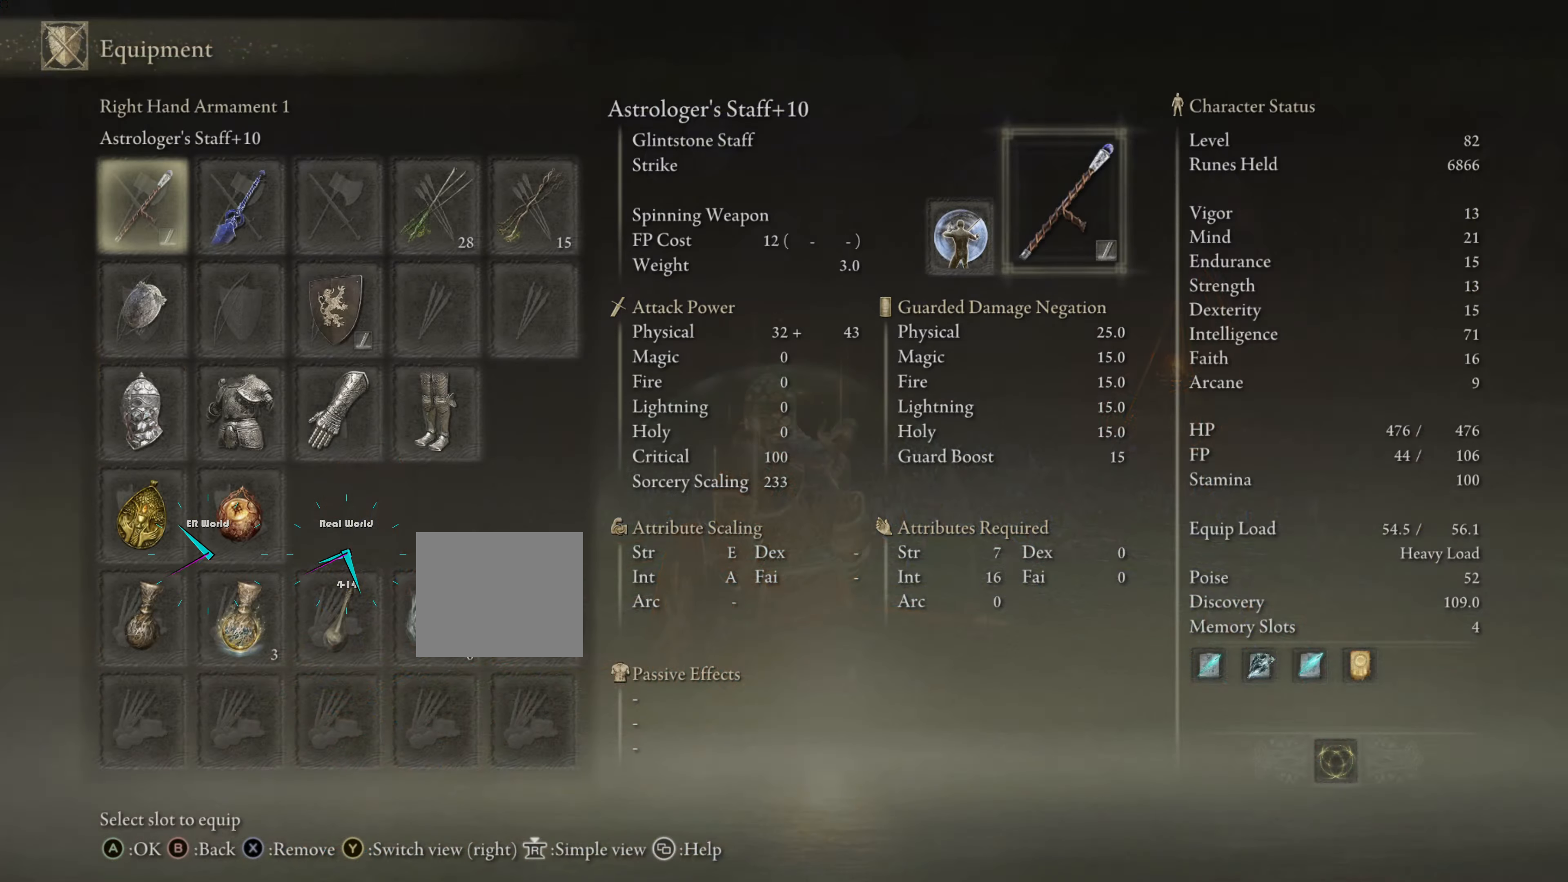
{"buttons": ["DPAD_DOWN"], "left_stick": "center", "right_stick": "center", "events": [[100, "DPAD_DOWN", "down"]]}
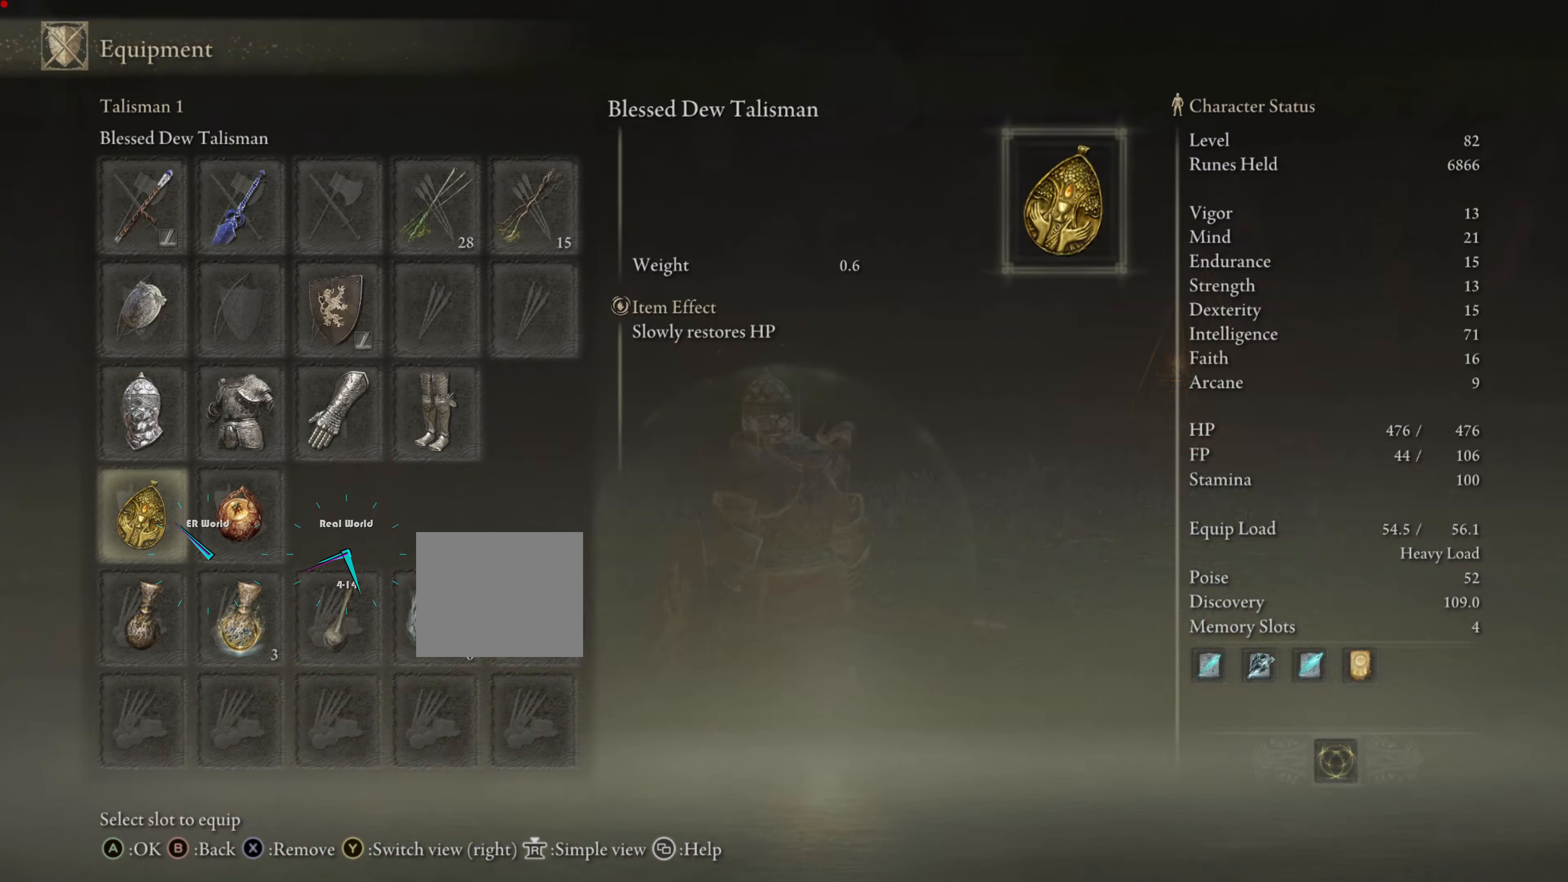
{"buttons": ["DPAD_UP"], "left_stick": "center", "right_stick": "center", "events": [[49, "DPAD_DOWN", "up"], [416, "DPAD_UP", "down"]]}
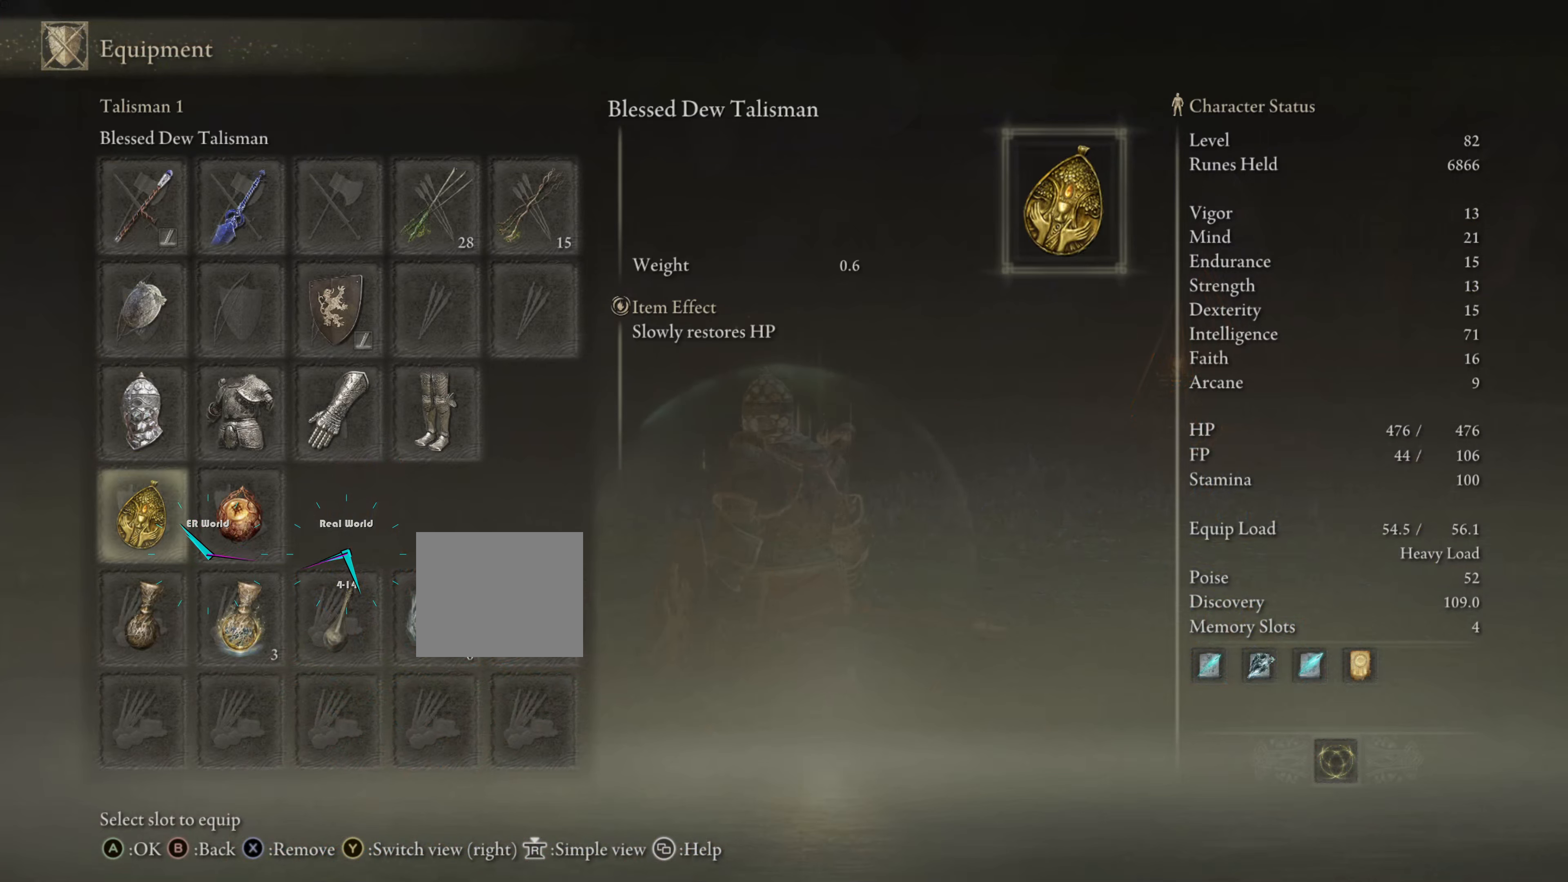
{"buttons": [], "left_stick": "center", "right_stick": "center", "events": [[34, "DPAD_UP", "up"], [217, "DPAD_RIGHT", "down"], [334, "DPAD_RIGHT", "up"]]}
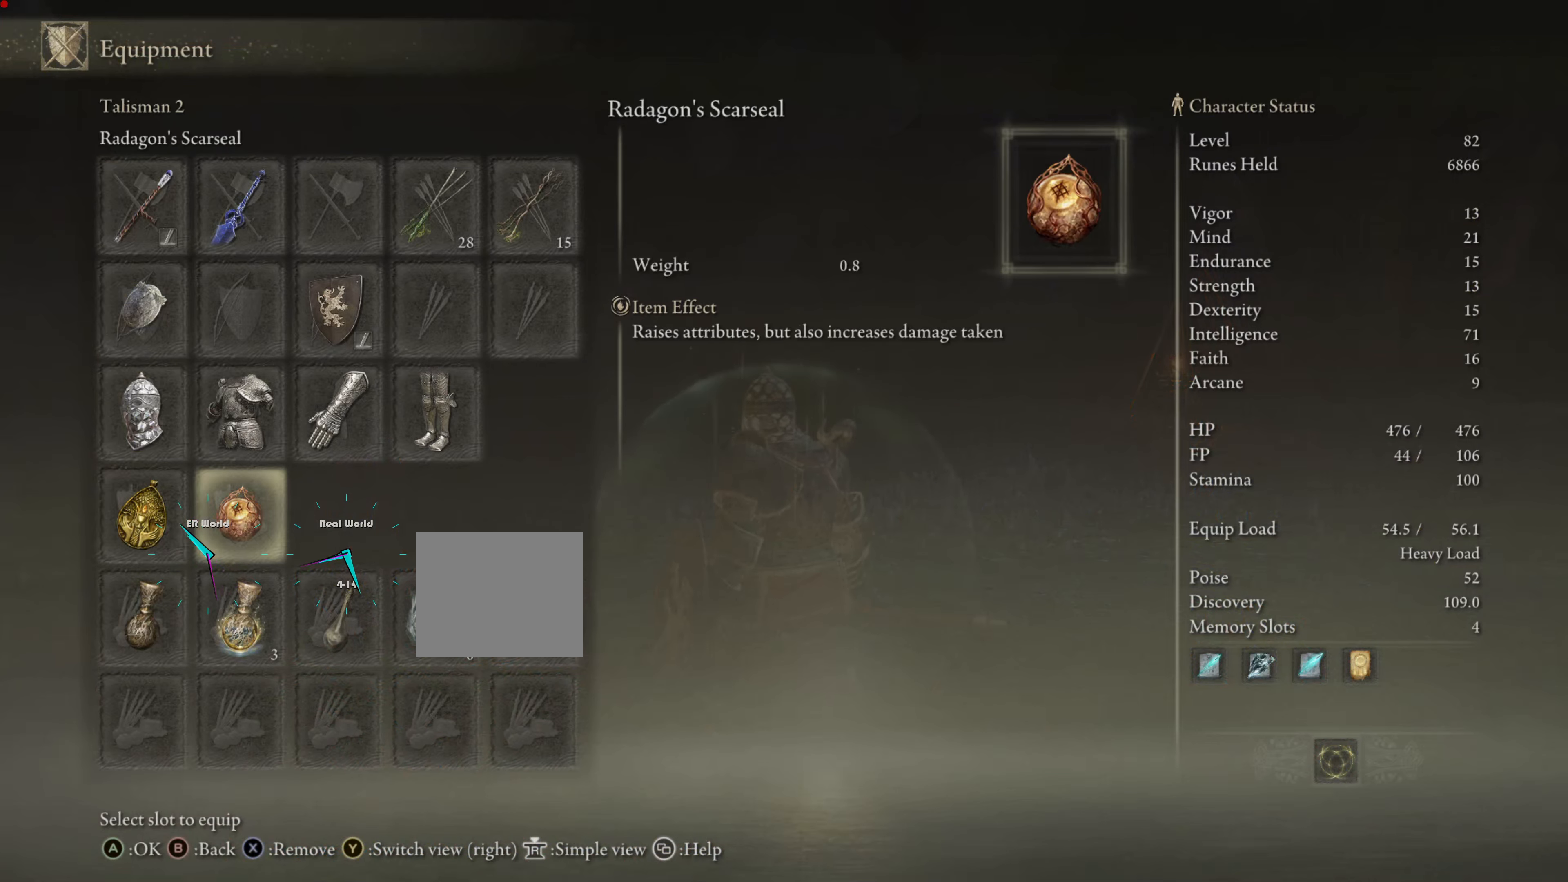
{"buttons": [], "left_stick": "center", "right_stick": "center", "events": [[17, "DPAD_LEFT", "down"], [133, "DPAD_LEFT", "up"], [267, "CROSS", "down"], [400, "CROSS", "up"]]}
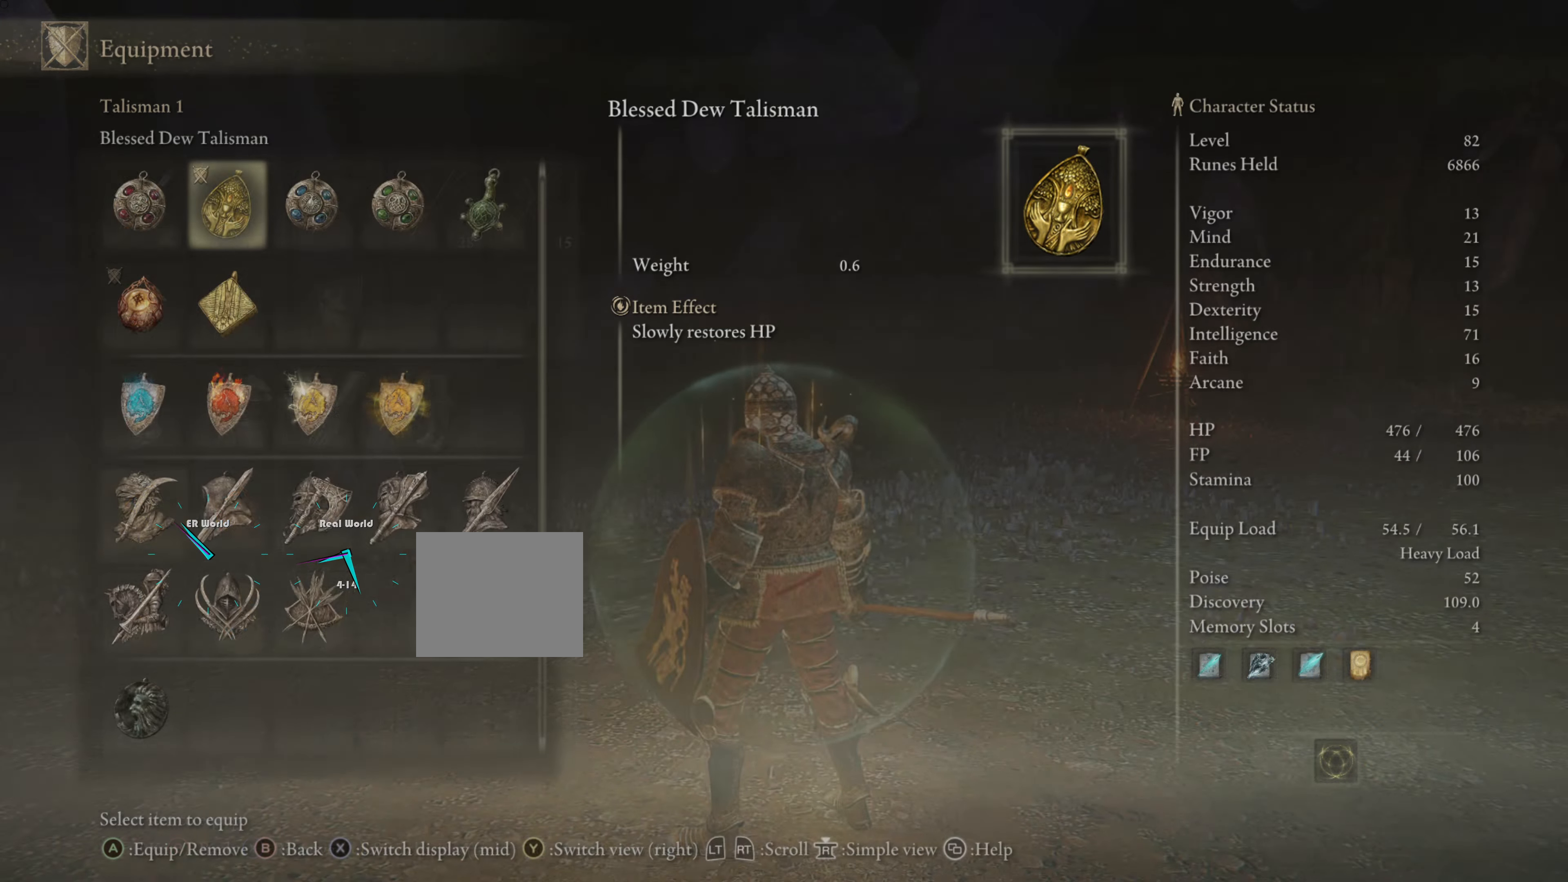
{"buttons": [], "left_stick": "center", "right_stick": "center", "events": []}
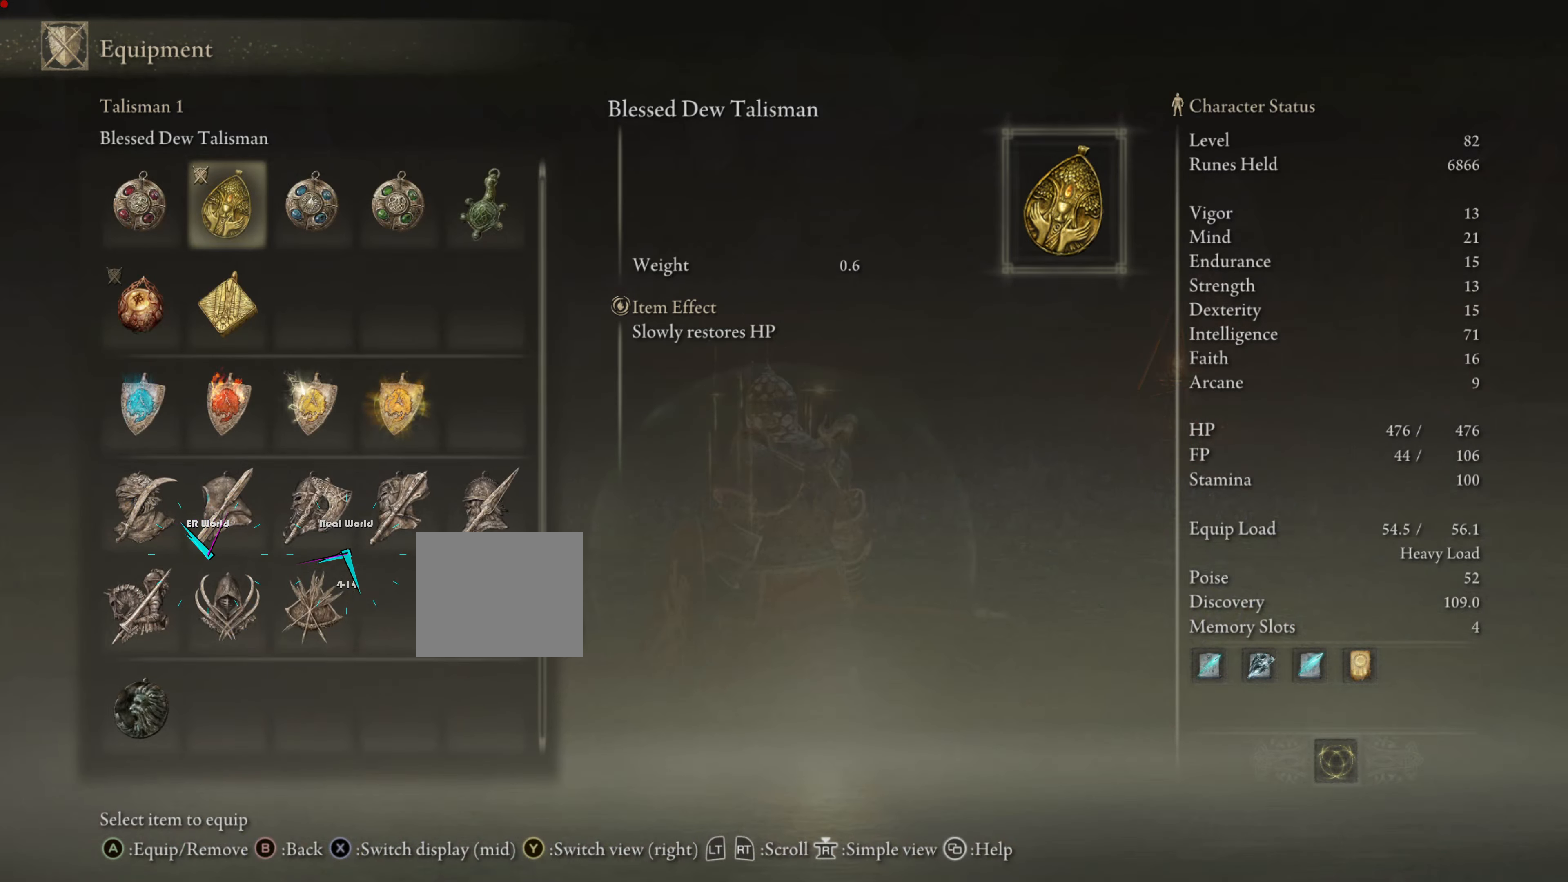
{"buttons": [], "left_stick": "center", "right_stick": "center", "events": []}
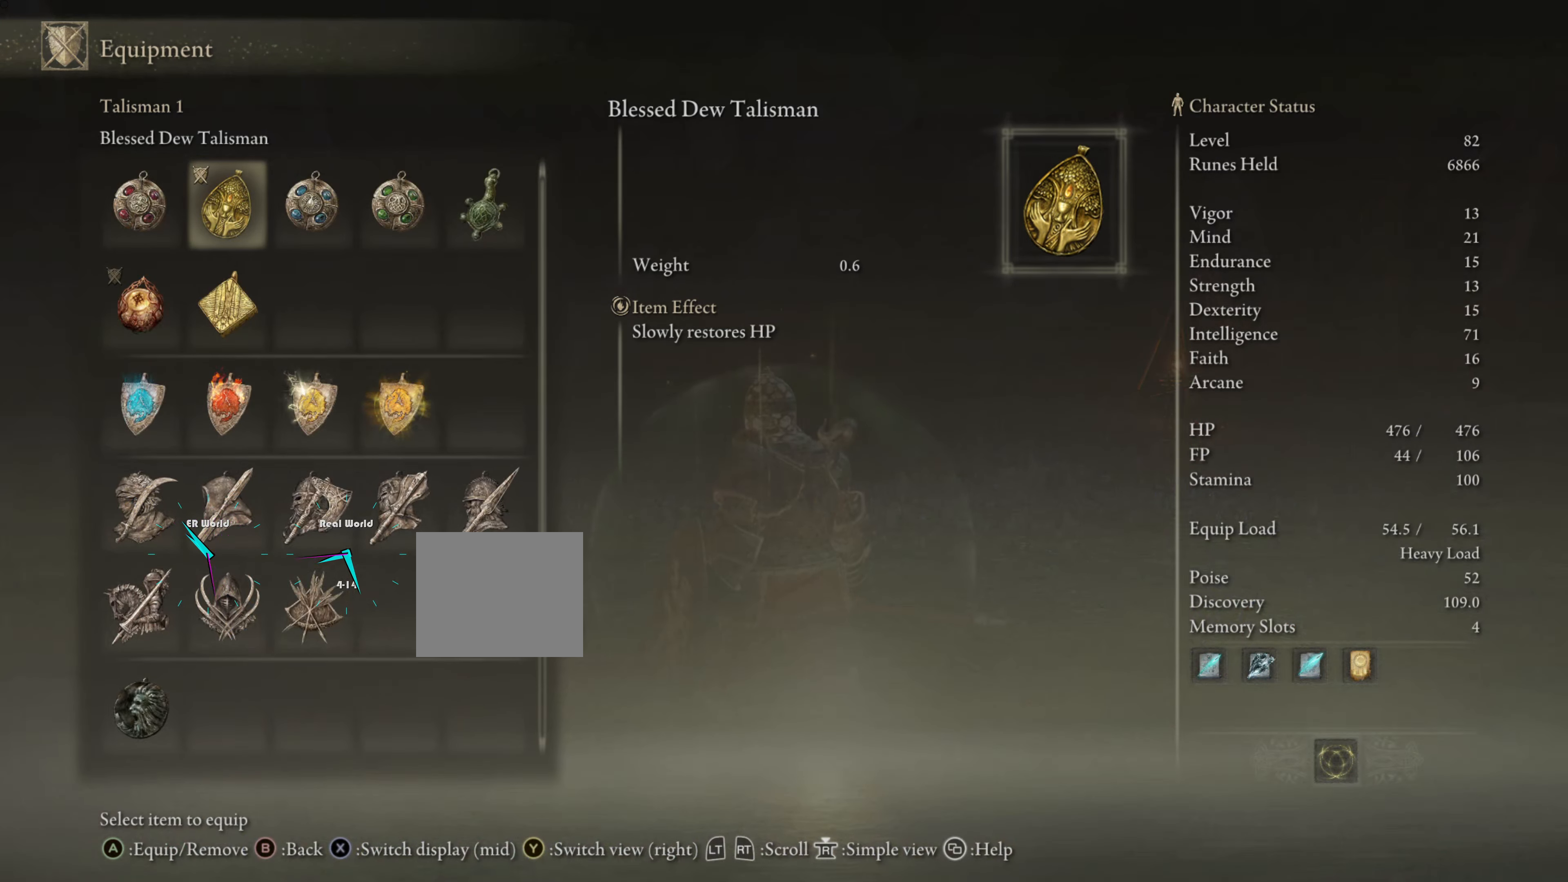
{"buttons": [], "left_stick": "center", "right_stick": "center", "events": []}
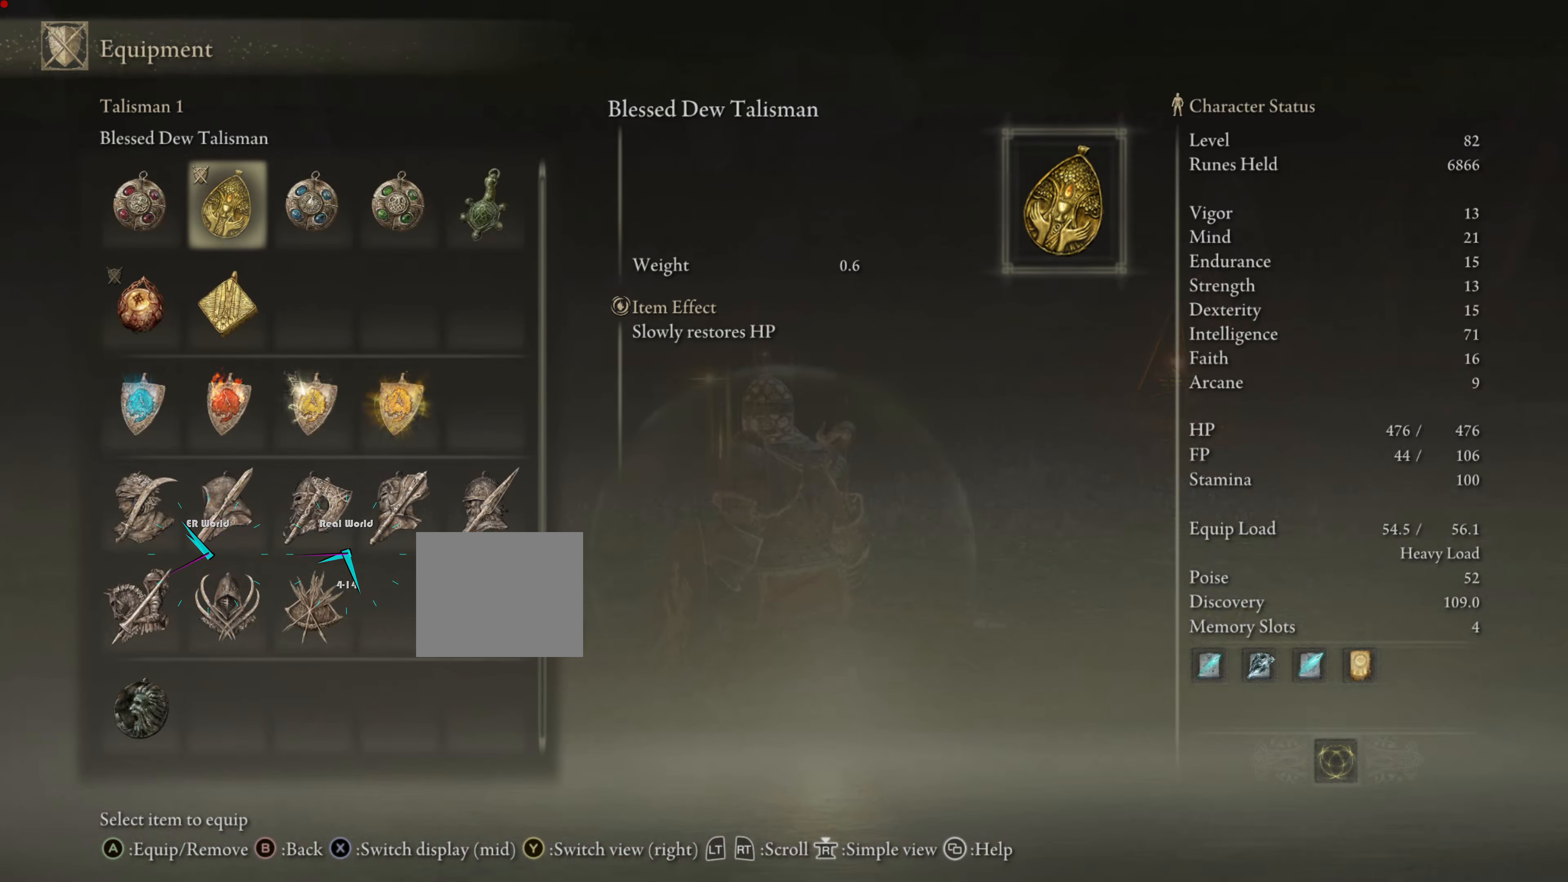
{"buttons": ["DPAD_RIGHT"], "left_stick": "center", "right_stick": "center", "events": [[500, "DPAD_RIGHT", "down"]]}